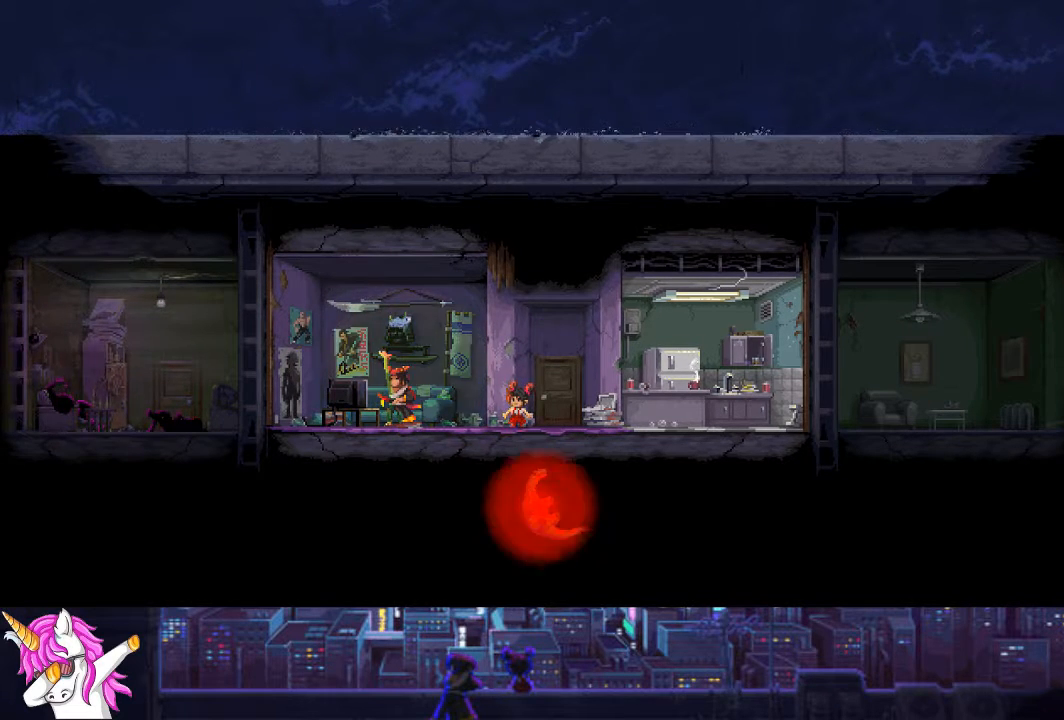
Gameplay with a controller (PlayStation layout); each line is a JSON object with the inputs held at the frame after it. "events" lists button and stick changes between this image and that frame as [ms after this image, input, new state], when the widget could be followed in between.
{"buttons": [], "left_stick": "center", "right_stick": "center", "events": []}
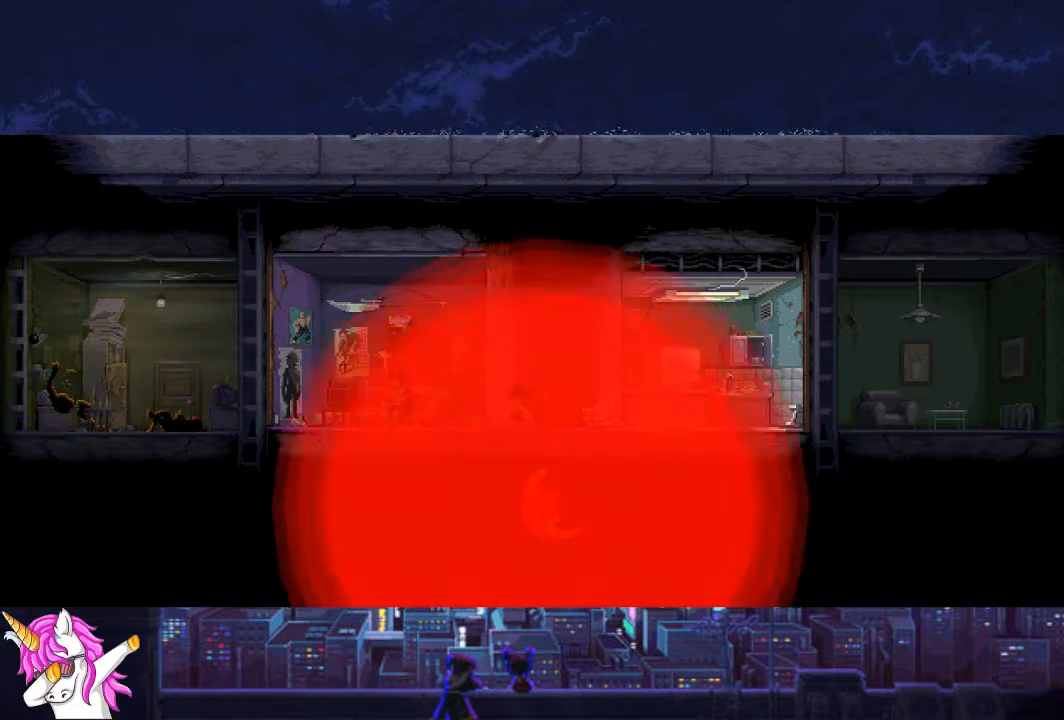
{"buttons": [], "left_stick": "center", "right_stick": "center", "events": []}
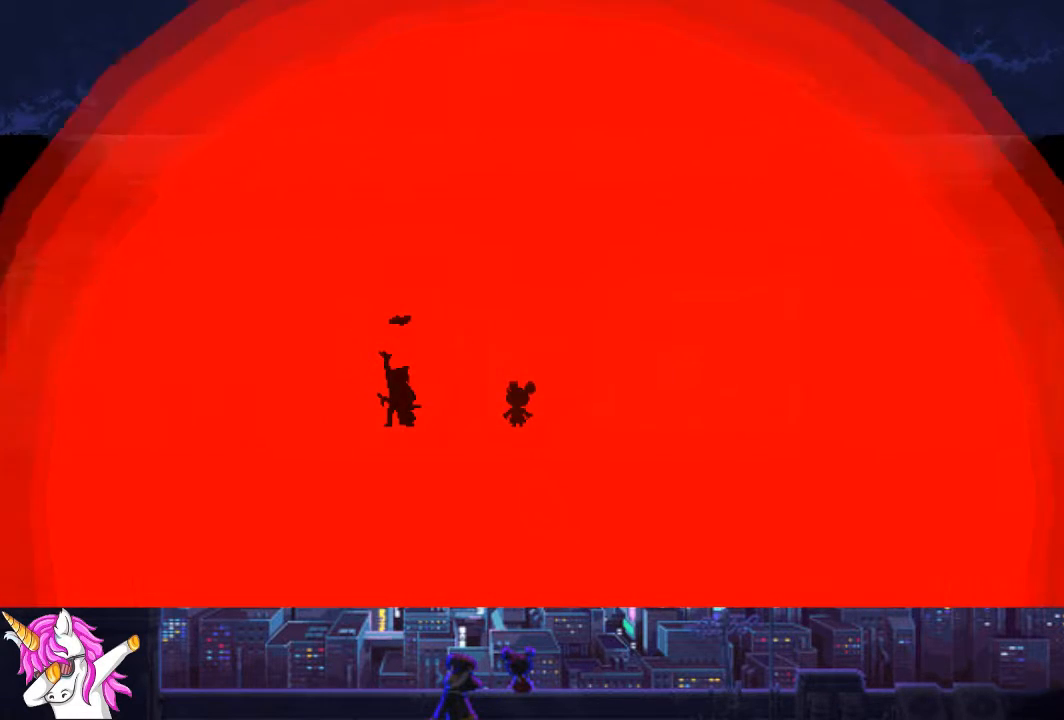
{"buttons": [], "left_stick": "center", "right_stick": "center", "events": []}
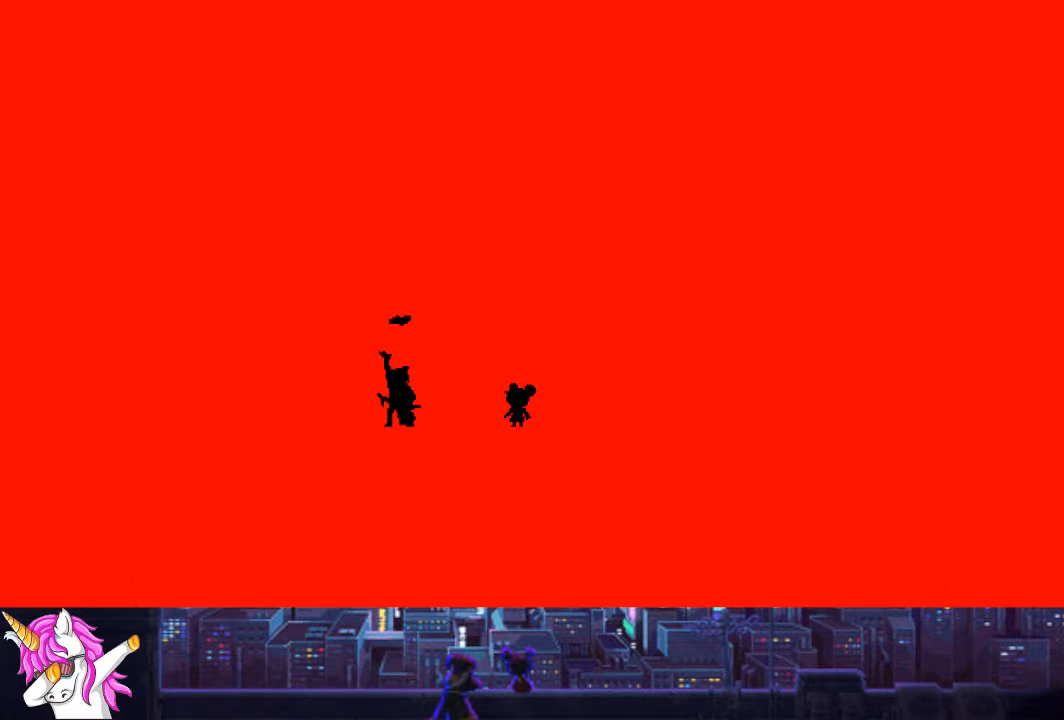
{"buttons": ["DPAD_RIGHT"], "left_stick": "center", "right_stick": "center", "events": [[34, "DPAD_RIGHT", "down"]]}
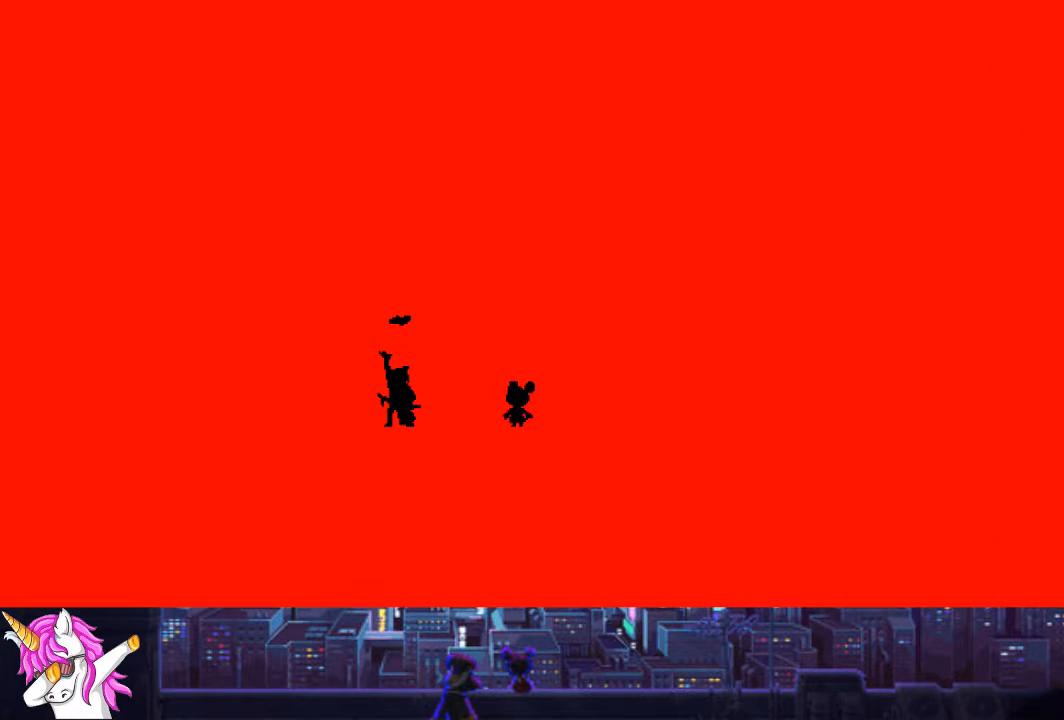
{"buttons": ["DPAD_RIGHT"], "left_stick": "center", "right_stick": "center", "events": []}
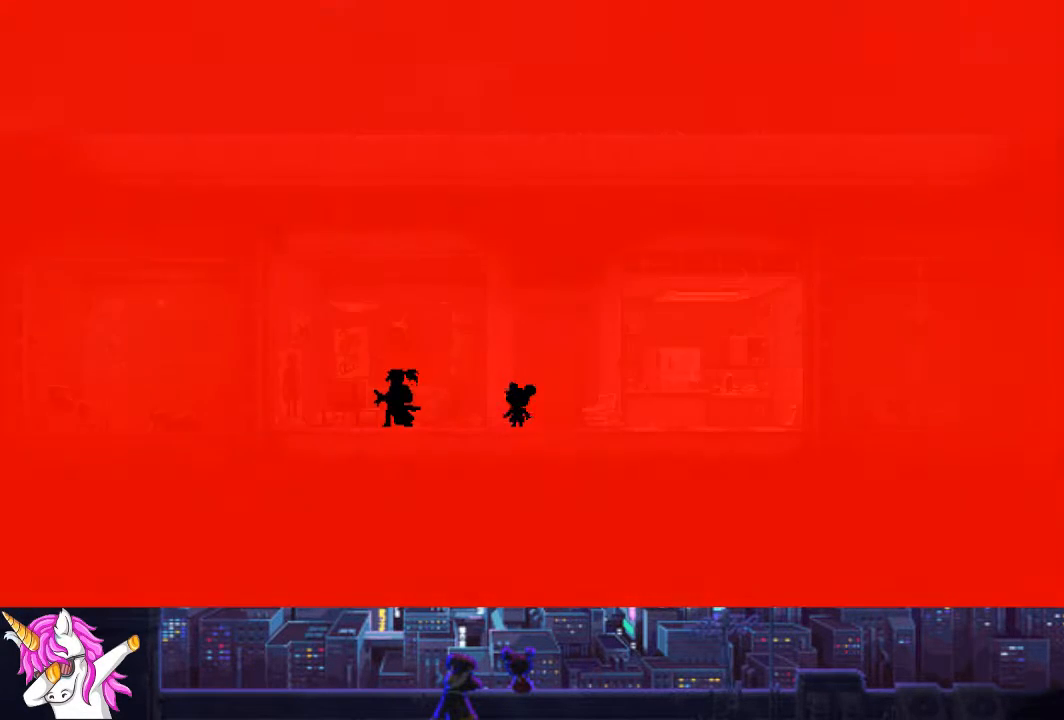
{"buttons": ["DPAD_RIGHT"], "left_stick": "center", "right_stick": "center", "events": [[16, "DPAD_RIGHT", "up"], [354, "DPAD_RIGHT", "down"]]}
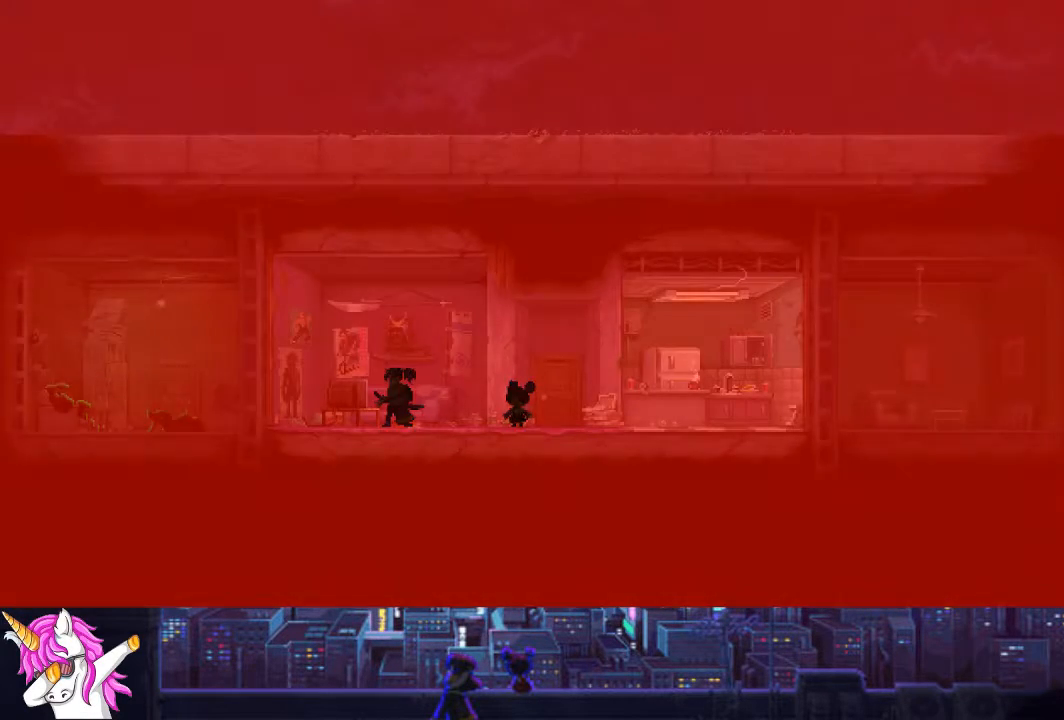
{"buttons": ["DPAD_RIGHT"], "left_stick": "center", "right_stick": "center", "events": []}
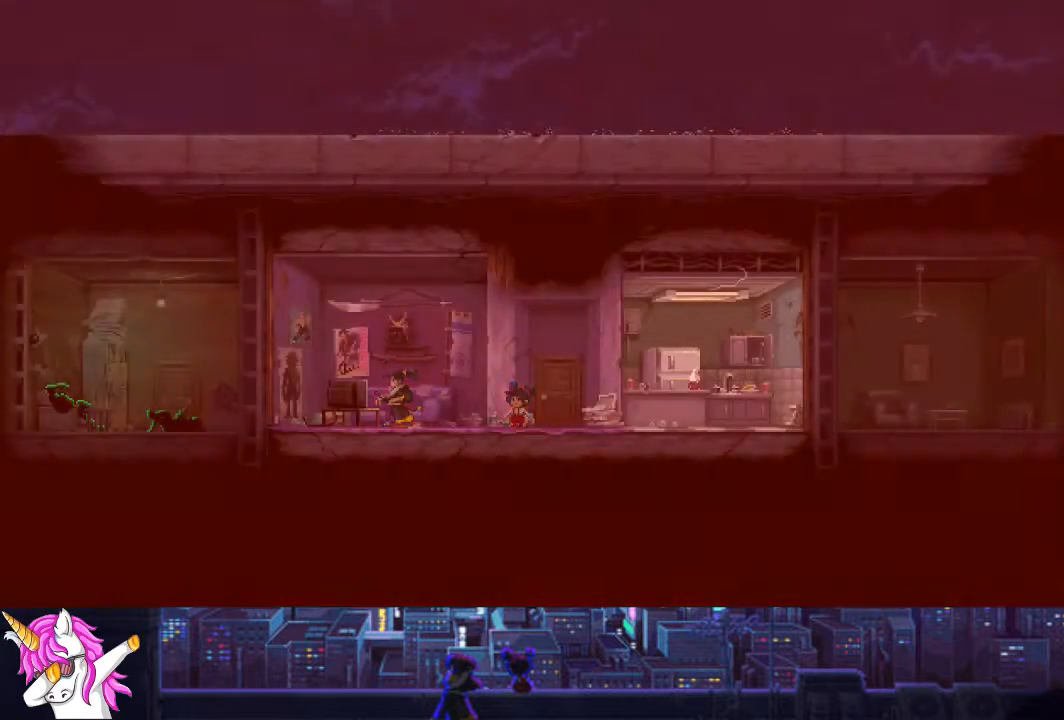
{"buttons": ["DPAD_RIGHT"], "left_stick": "center", "right_stick": "center", "events": []}
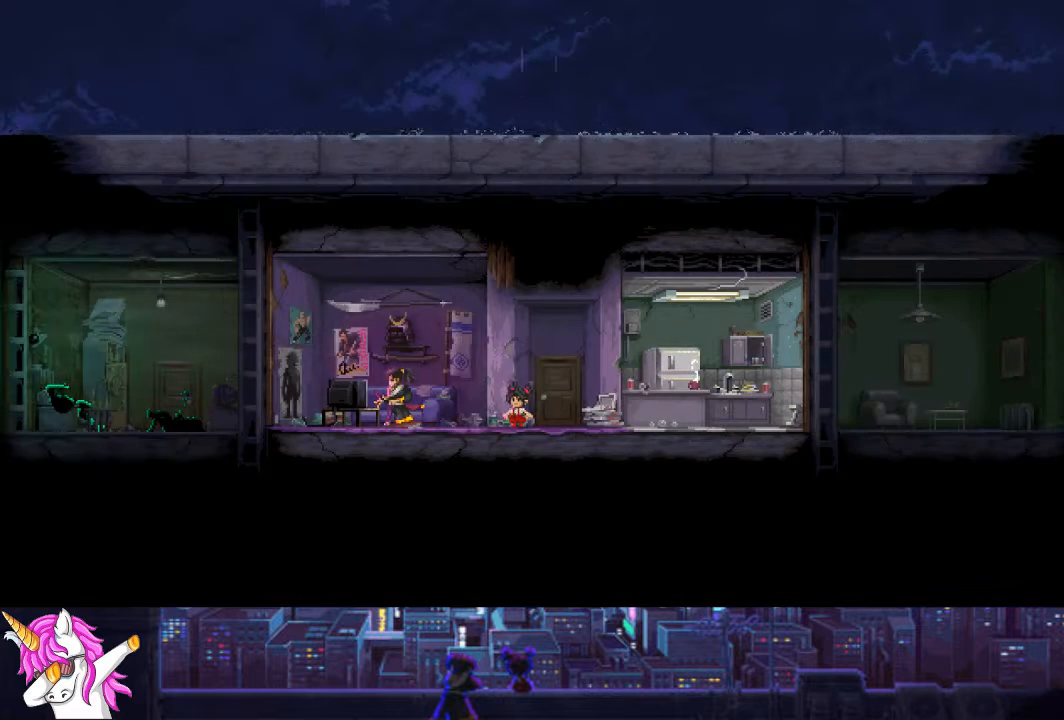
{"buttons": ["DPAD_RIGHT"], "left_stick": "center", "right_stick": "center", "events": [[102, "CROSS", "down"], [203, "CROSS", "up"], [355, "CROSS", "down"], [439, "CROSS", "up"]]}
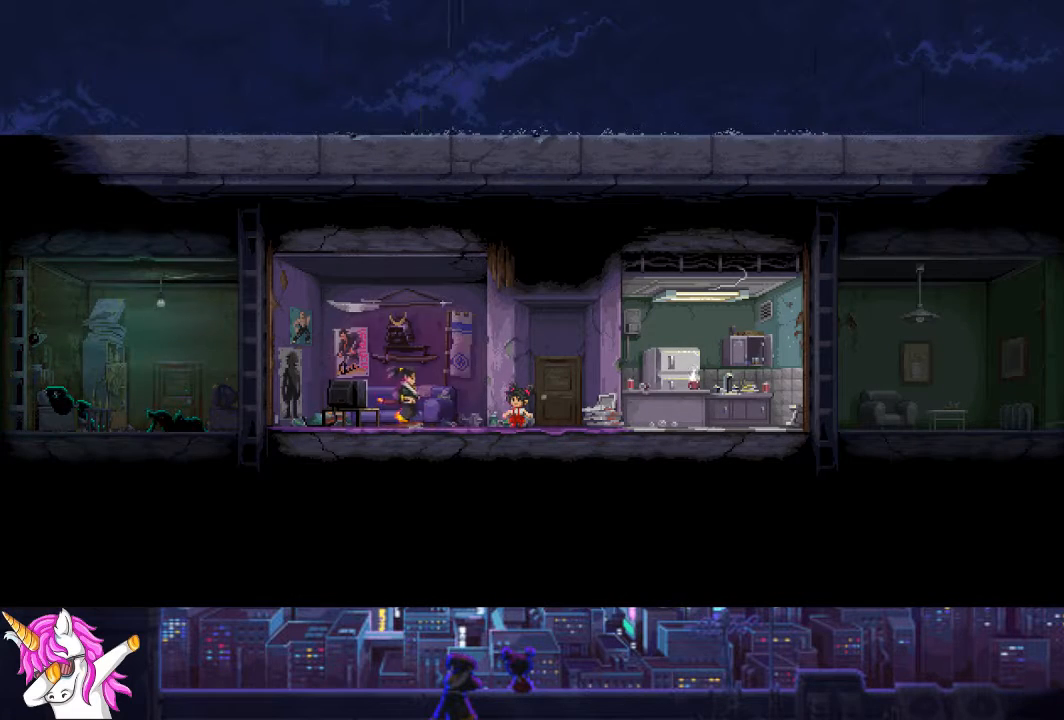
{"buttons": ["CROSS", "DPAD_RIGHT"], "left_stick": "center", "right_stick": "center", "events": [[67, "CROSS", "down"], [101, "CROSS", "up"], [219, "CROSS", "down"], [337, "CROSS", "up"], [422, "CROSS", "down"]]}
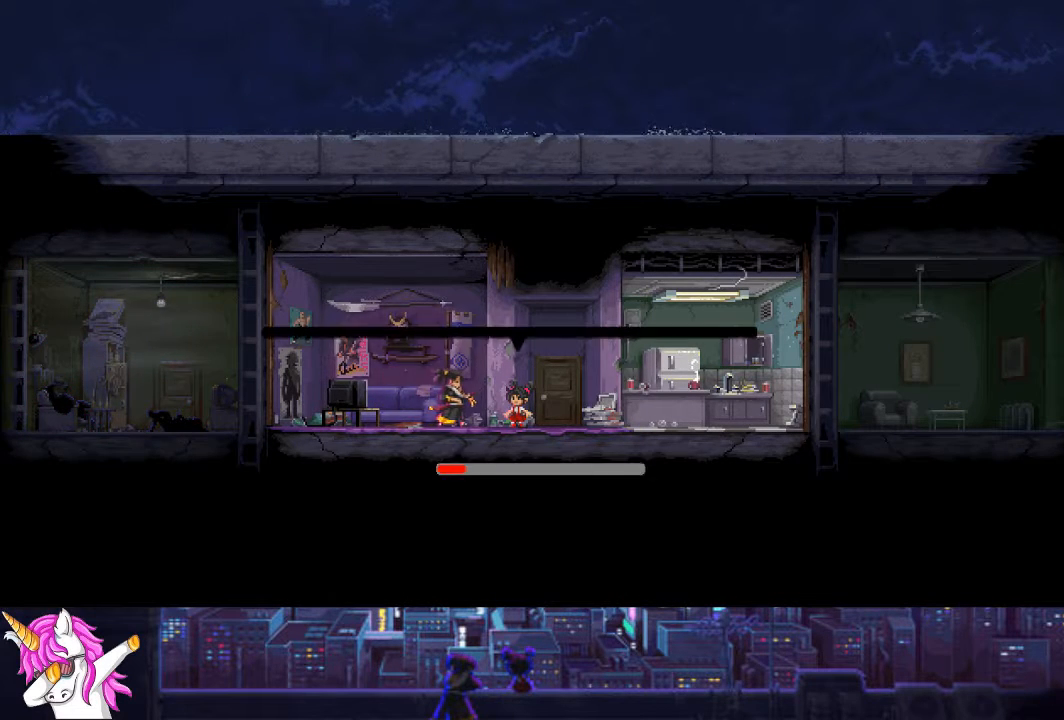
{"buttons": ["CROSS"], "left_stick": "center", "right_stick": "center", "events": [[17, "CROSS", "up"], [136, "CROSS", "down"], [186, "CROSS", "up"], [287, "CROSS", "down"], [389, "CROSS", "up"], [406, "DPAD_RIGHT", "up"], [473, "CROSS", "down"]]}
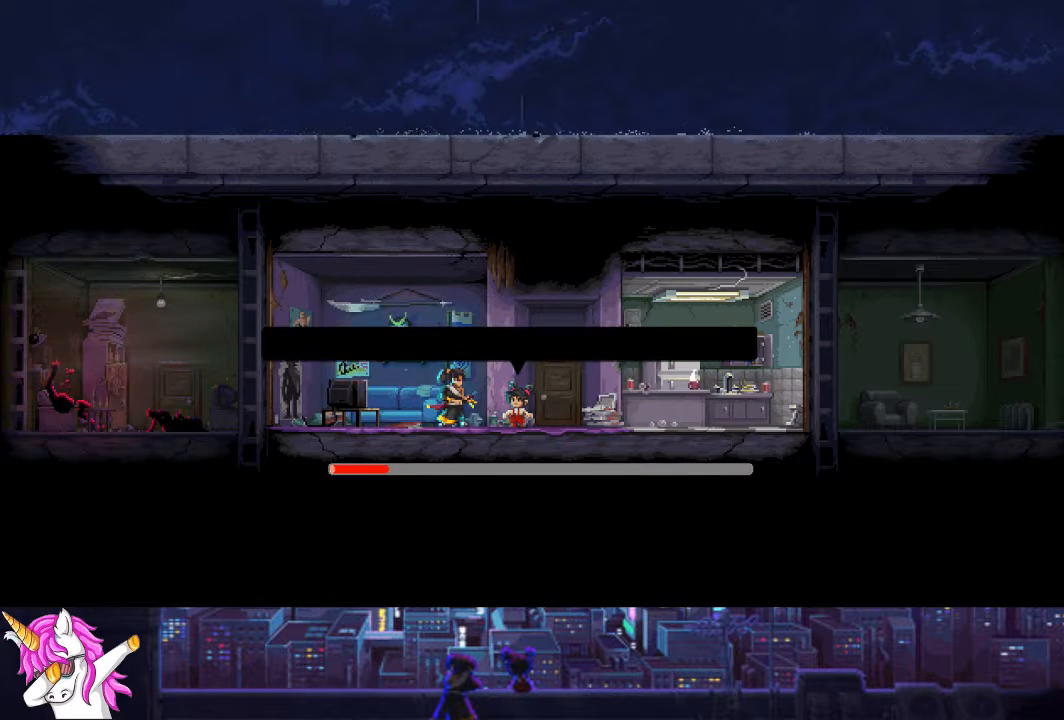
{"buttons": ["CROSS"], "left_stick": "center", "right_stick": "center", "events": [[34, "CROSS", "up"], [135, "CROSS", "down"], [203, "CROSS", "up"], [304, "CROSS", "down"], [371, "CROSS", "up"], [473, "CROSS", "down"]]}
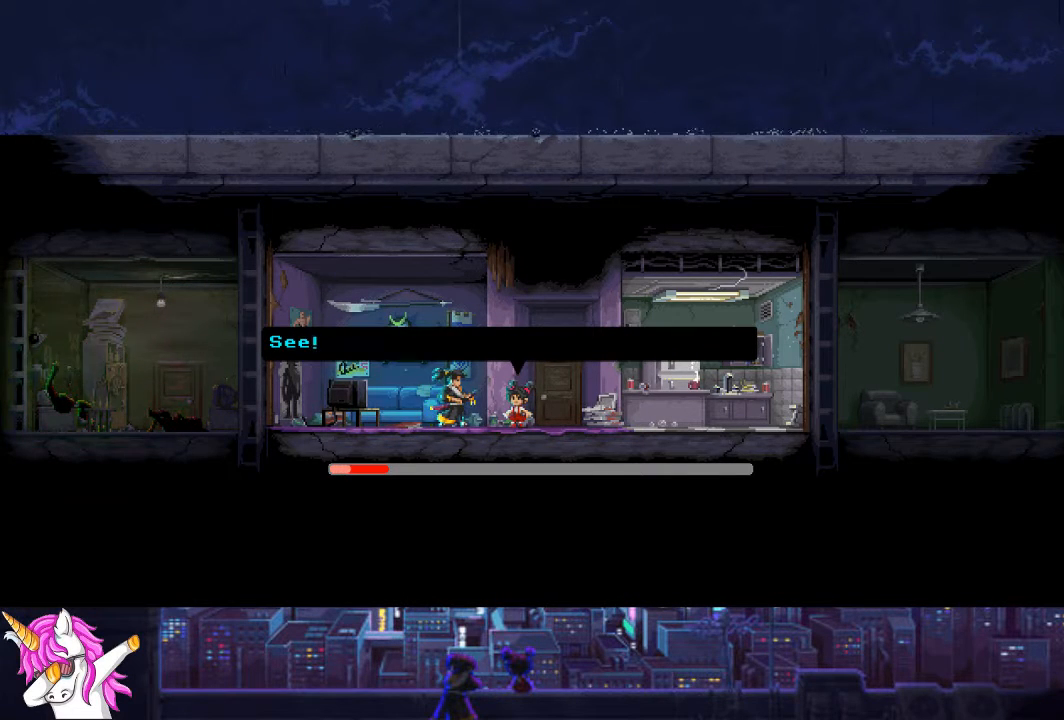
{"buttons": ["CROSS"], "left_stick": "center", "right_stick": "center", "events": [[50, "CROSS", "up"], [135, "CROSS", "down"], [236, "CROSS", "up"], [304, "CROSS", "down"], [405, "CROSS", "up"], [489, "CROSS", "down"]]}
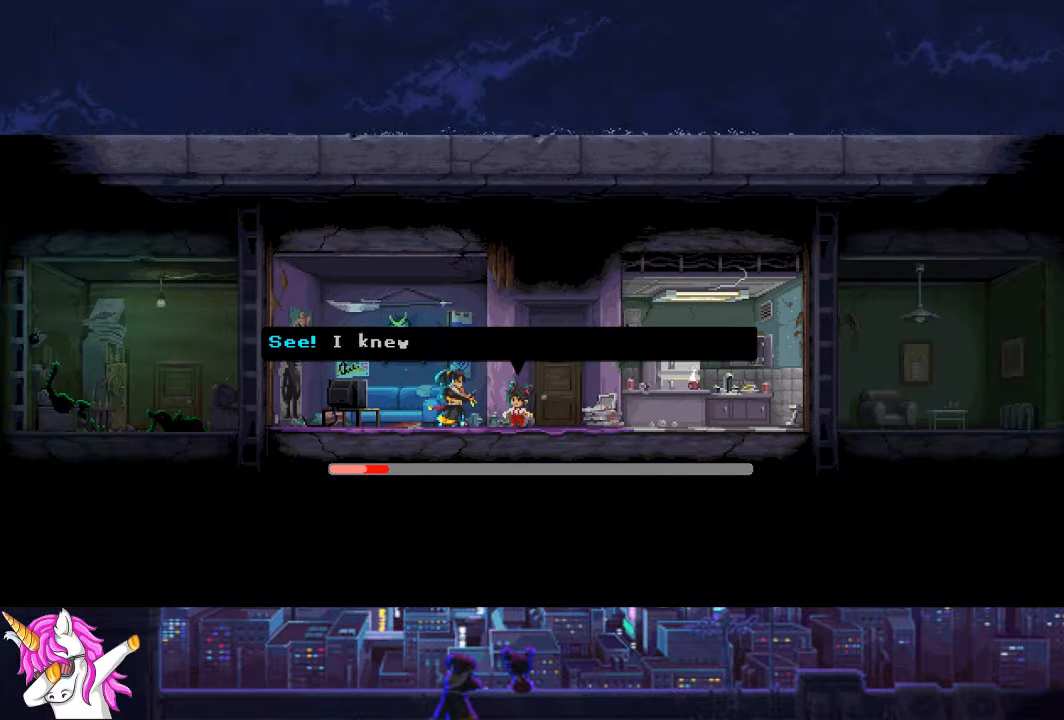
{"buttons": ["CROSS"], "left_stick": "center", "right_stick": "center", "events": [[51, "CROSS", "up"], [135, "CROSS", "down"], [253, "CROSS", "up"], [287, "CROSS", "down"], [372, "CROSS", "up"], [456, "CROSS", "down"]]}
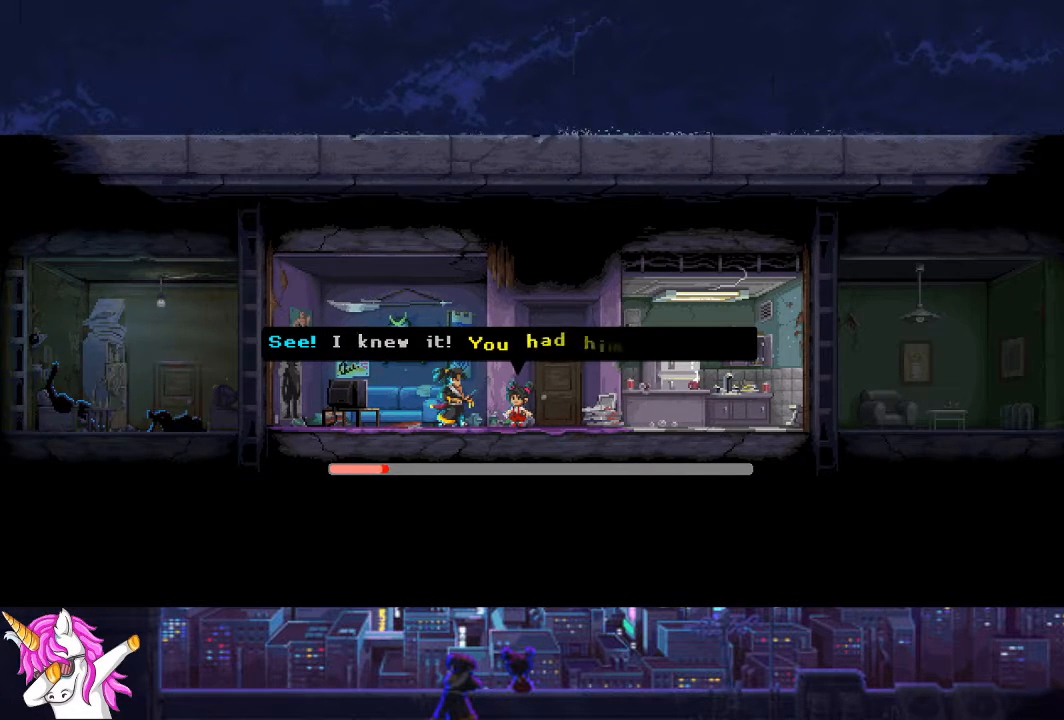
{"buttons": [], "left_stick": "center", "right_stick": "center", "events": [[67, "CROSS", "up"], [169, "CROSS", "down"], [253, "CROSS", "up"], [337, "CROSS", "down"], [439, "CROSS", "up"]]}
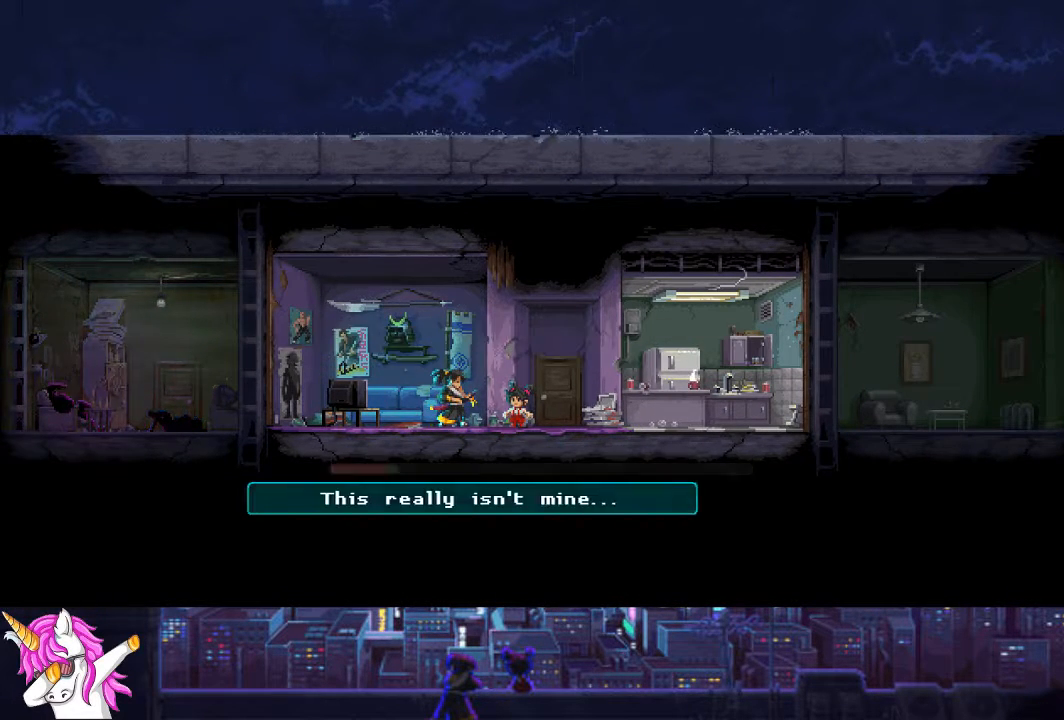
{"buttons": ["CROSS"], "left_stick": "center", "right_stick": "center", "events": [[34, "CROSS", "down"], [135, "CROSS", "up"], [237, "CROSS", "down"], [304, "CROSS", "up"], [406, "CROSS", "down"]]}
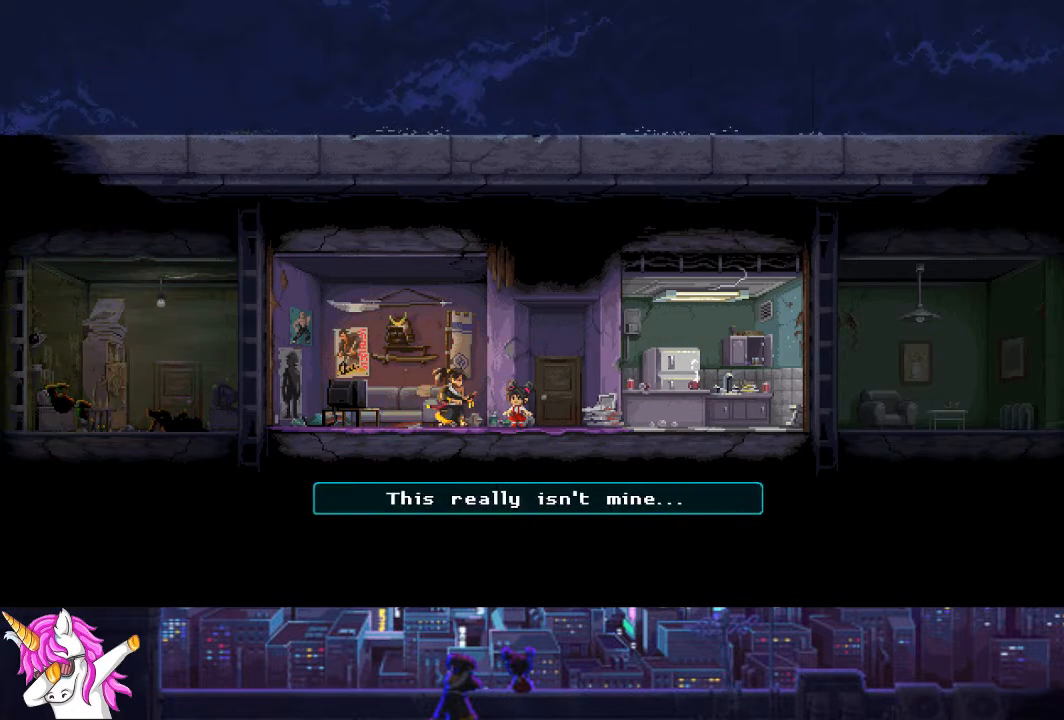
{"buttons": ["CROSS"], "left_stick": "center", "right_stick": "center", "events": [[17, "CROSS", "up"], [84, "CROSS", "down"], [169, "CROSS", "up"], [270, "CROSS", "down"], [388, "CROSS", "up"], [473, "CROSS", "down"]]}
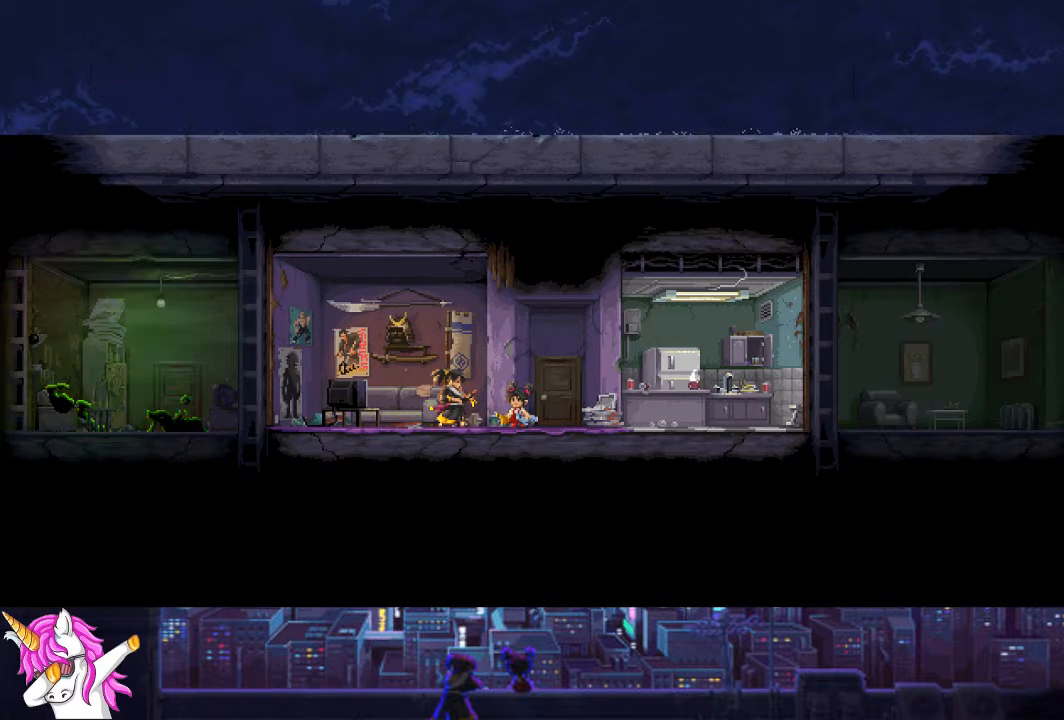
{"buttons": [], "left_stick": "center", "right_stick": "center", "events": [[84, "CROSS", "up"], [168, "CROSS", "down"], [287, "CROSS", "up"], [388, "CROSS", "down"], [472, "CROSS", "up"]]}
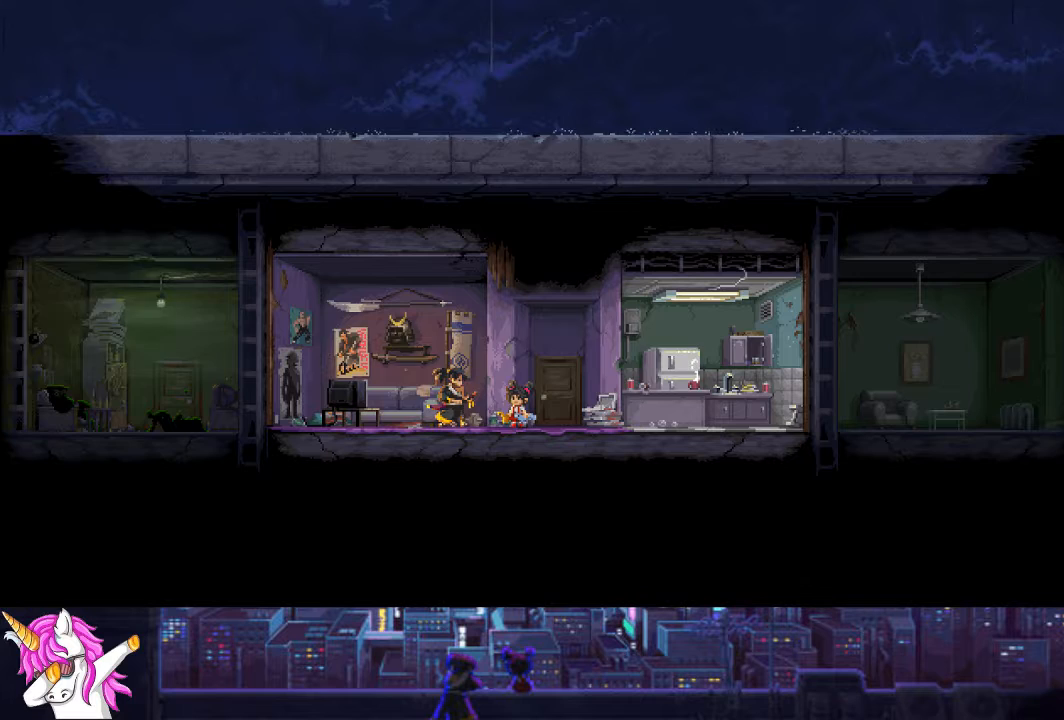
{"buttons": ["CROSS"], "left_stick": "center", "right_stick": "center", "events": [[34, "CROSS", "down"], [152, "CROSS", "up"], [270, "CROSS", "down"], [355, "CROSS", "up"], [456, "CROSS", "down"]]}
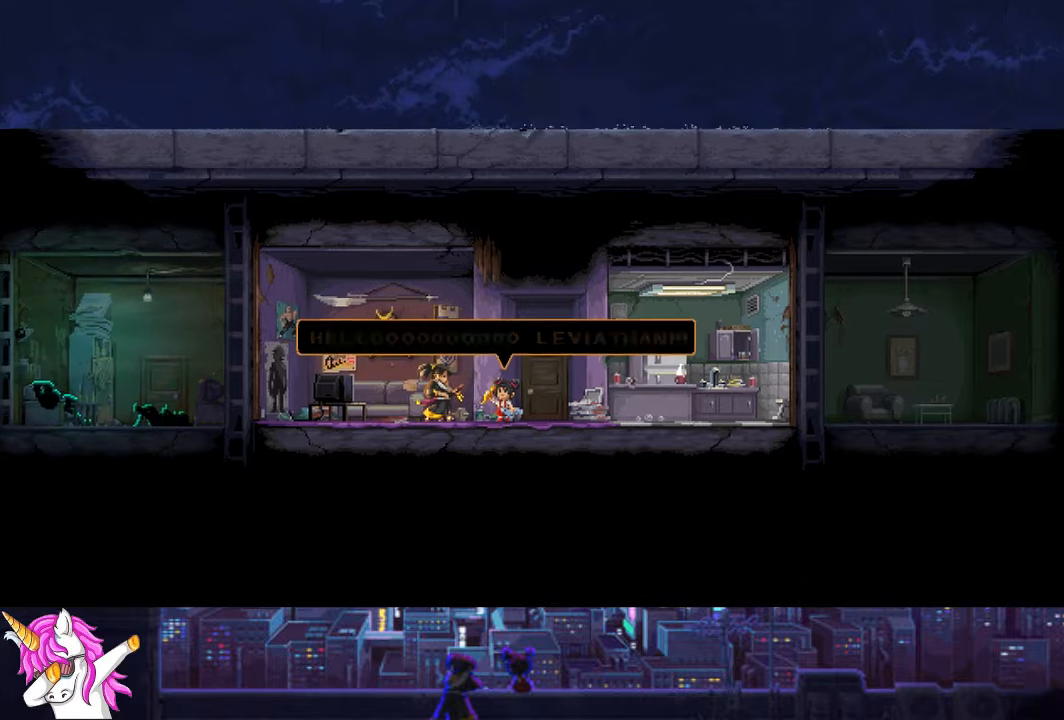
{"buttons": [], "left_stick": "center", "right_stick": "center", "events": [[50, "CROSS", "up"], [152, "CROSS", "down"], [253, "CROSS", "up"], [337, "CROSS", "down"], [439, "CROSS", "up"]]}
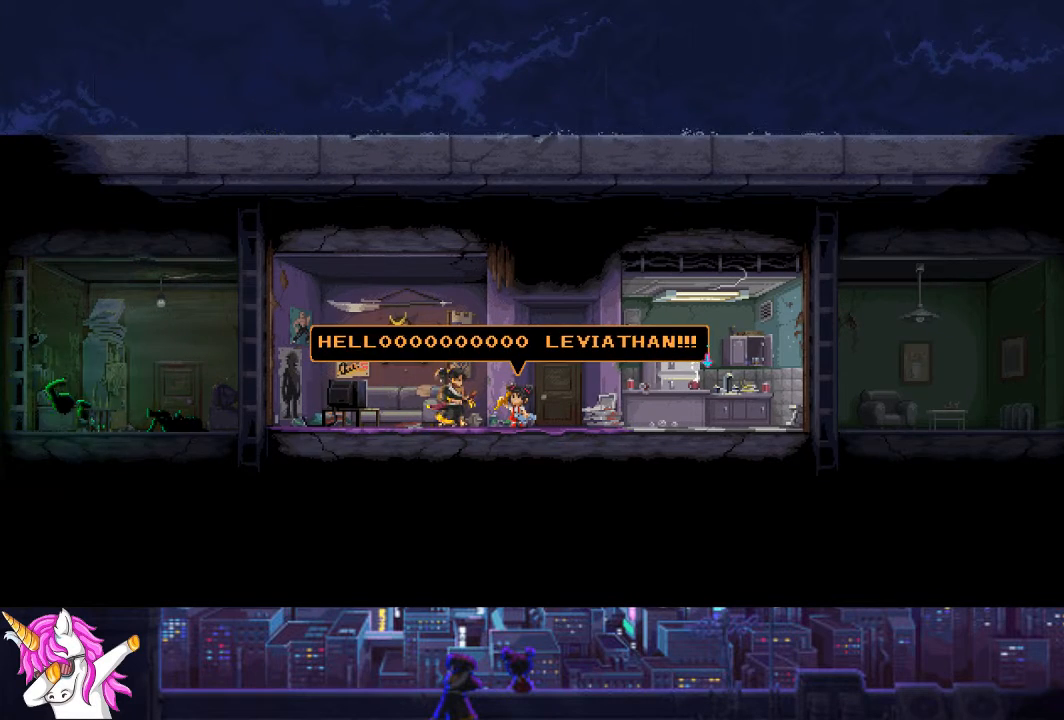
{"buttons": ["CROSS"], "left_stick": "center", "right_stick": "center", "events": [[34, "CROSS", "down"], [152, "CROSS", "up"], [237, "CROSS", "down"], [321, "CROSS", "up"], [405, "CROSS", "down"]]}
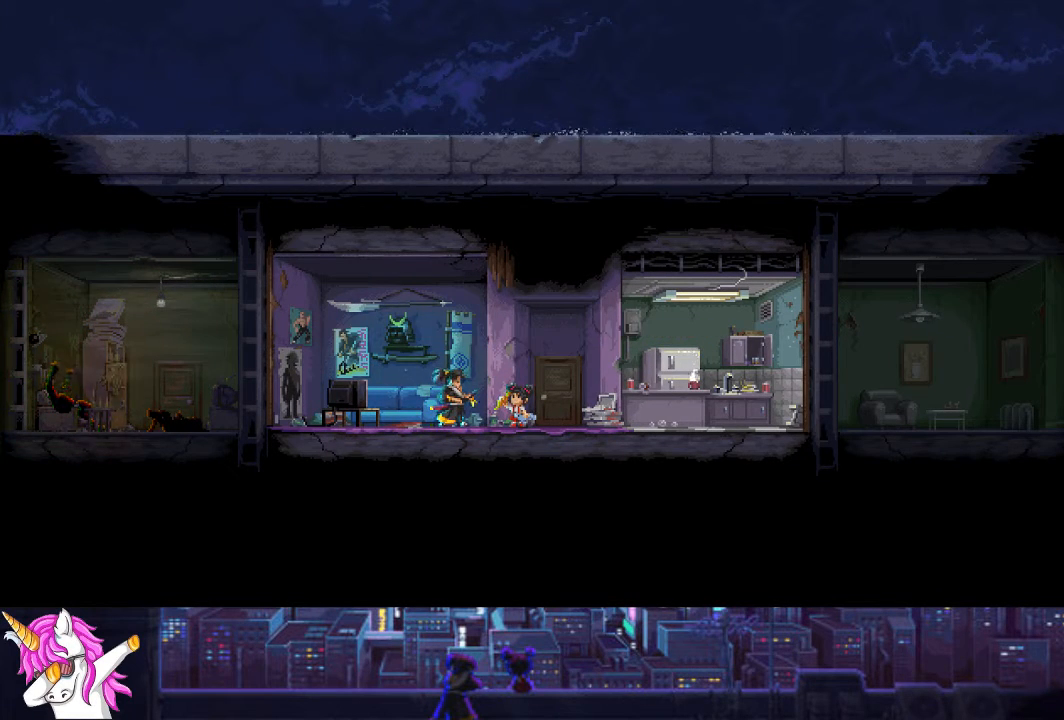
{"buttons": [], "left_stick": "center", "right_stick": "center", "events": [[17, "CROSS", "up"], [118, "CROSS", "down"], [236, "CROSS", "up"], [337, "CROSS", "down"], [422, "CROSS", "up"]]}
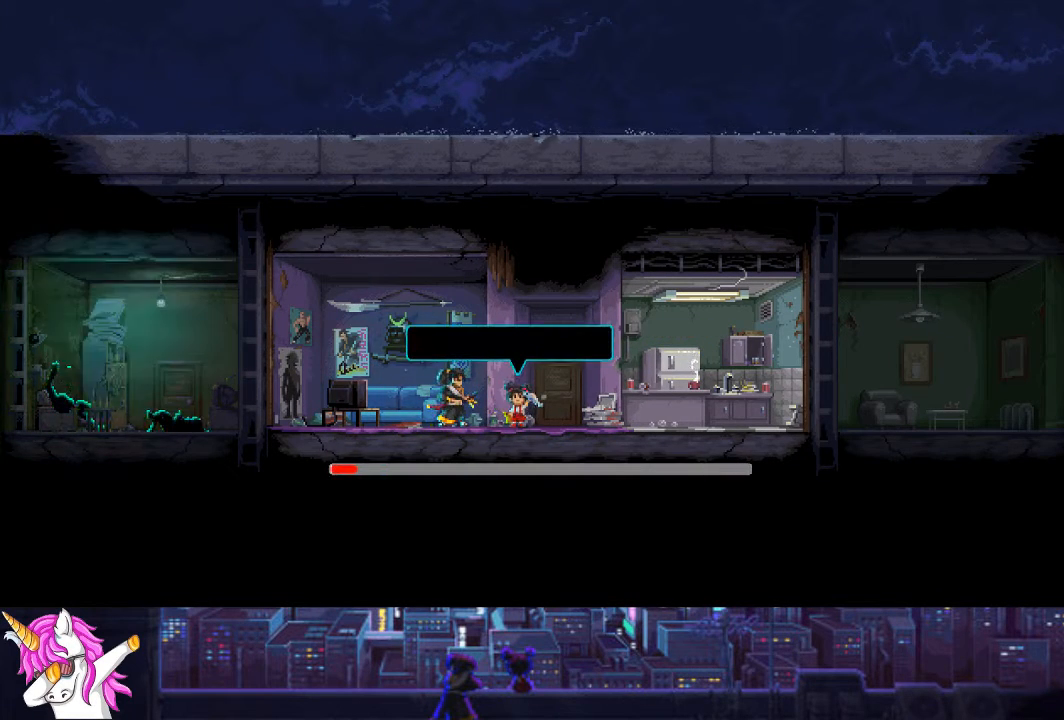
{"buttons": ["CROSS"], "left_stick": "center", "right_stick": "center", "events": [[34, "CROSS", "down"], [169, "CROSS", "up"], [254, "CROSS", "down"], [372, "CROSS", "up"], [473, "CROSS", "down"]]}
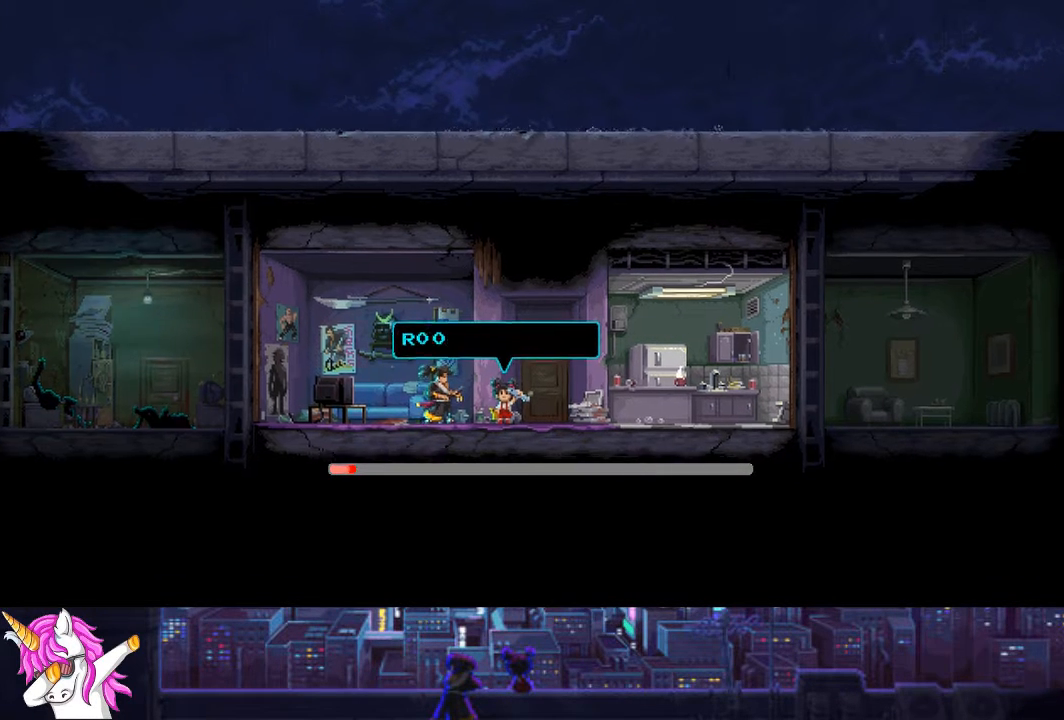
{"buttons": [], "left_stick": "center", "right_stick": "center", "events": [[68, "CROSS", "up"], [152, "CROSS", "down"], [253, "CROSS", "up"], [355, "CROSS", "down"], [473, "CROSS", "up"]]}
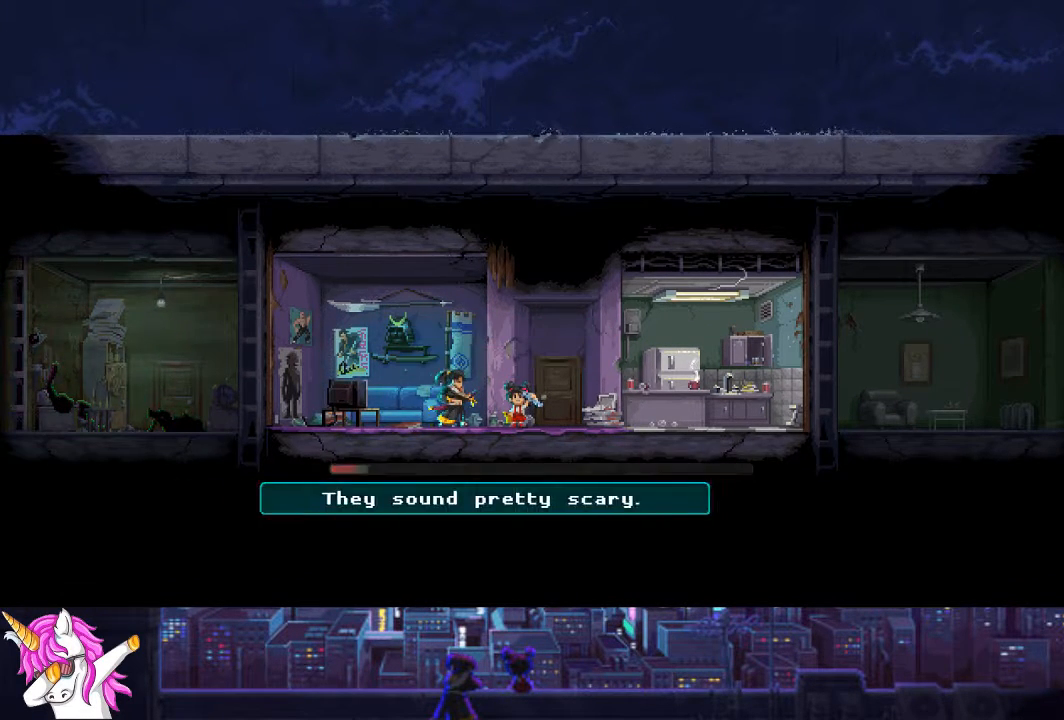
{"buttons": [], "left_stick": "center", "right_stick": "center", "events": [[67, "CROSS", "down"], [185, "CROSS", "up"], [320, "CROSS", "down"], [422, "CROSS", "up"]]}
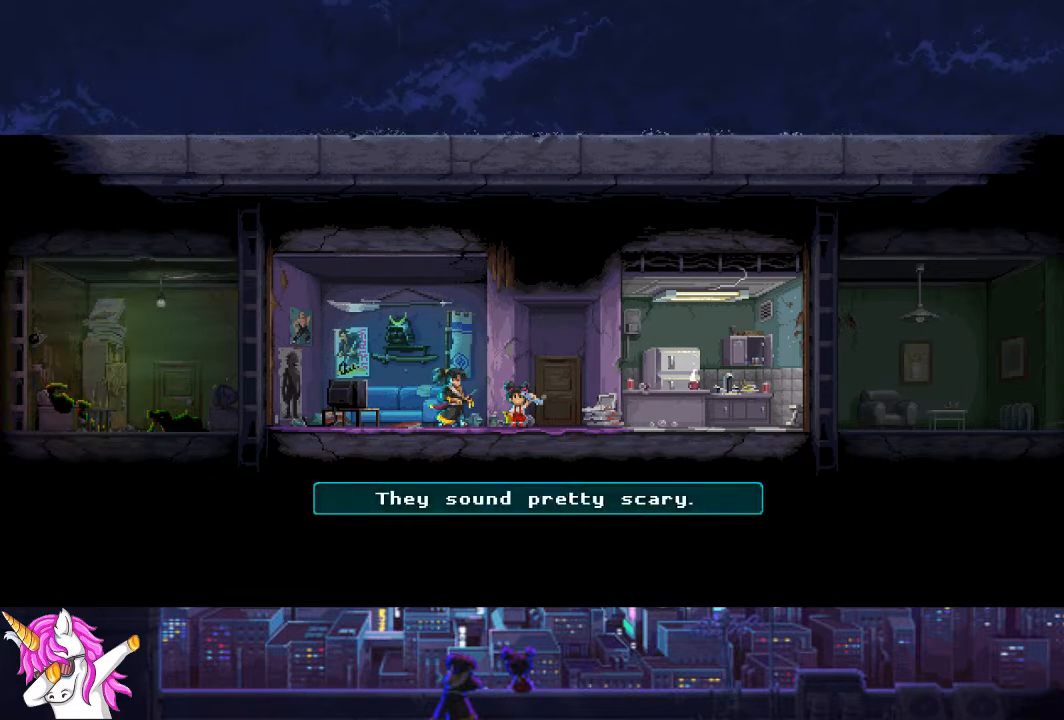
{"buttons": [], "left_stick": "center", "right_stick": "center", "events": [[34, "CROSS", "down"], [118, "CROSS", "up"], [237, "CROSS", "down"], [338, "CROSS", "up"], [422, "CROSS", "down"], [507, "CROSS", "up"]]}
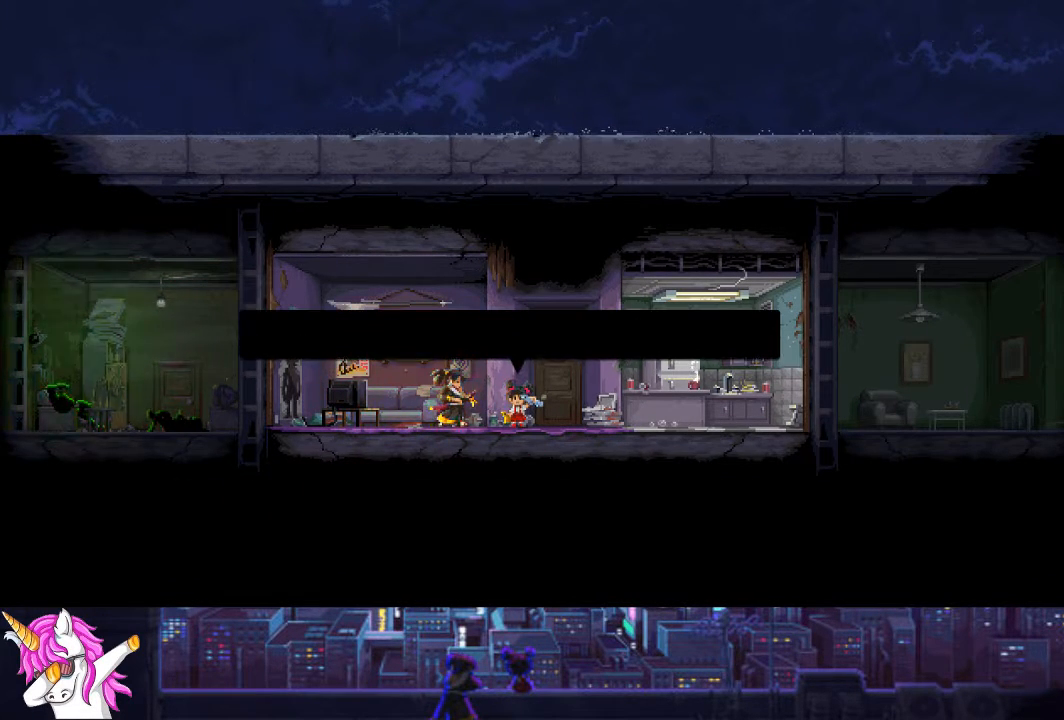
{"buttons": ["CROSS"], "left_stick": "center", "right_stick": "center", "events": [[84, "CROSS", "down"], [202, "CROSS", "up"], [304, "CROSS", "down"], [371, "CROSS", "up"], [472, "CROSS", "down"]]}
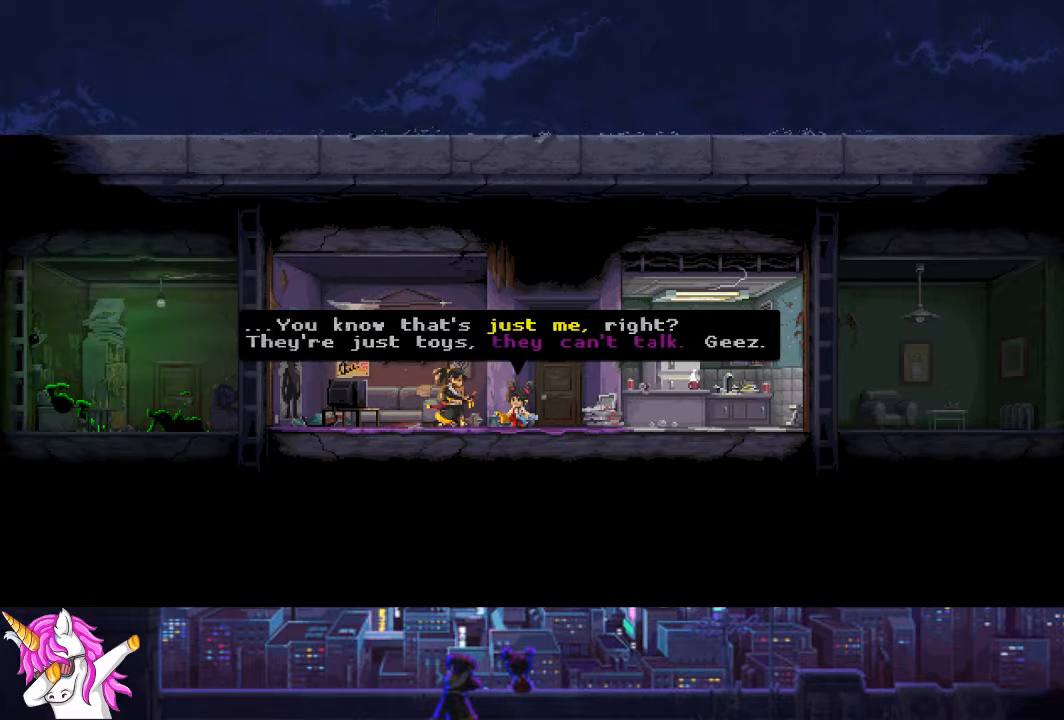
{"buttons": [], "left_stick": "center", "right_stick": "center", "events": [[85, "CROSS", "up"], [118, "CROSS", "down"], [203, "CROSS", "up"], [321, "CROSS", "down"], [422, "CROSS", "up"]]}
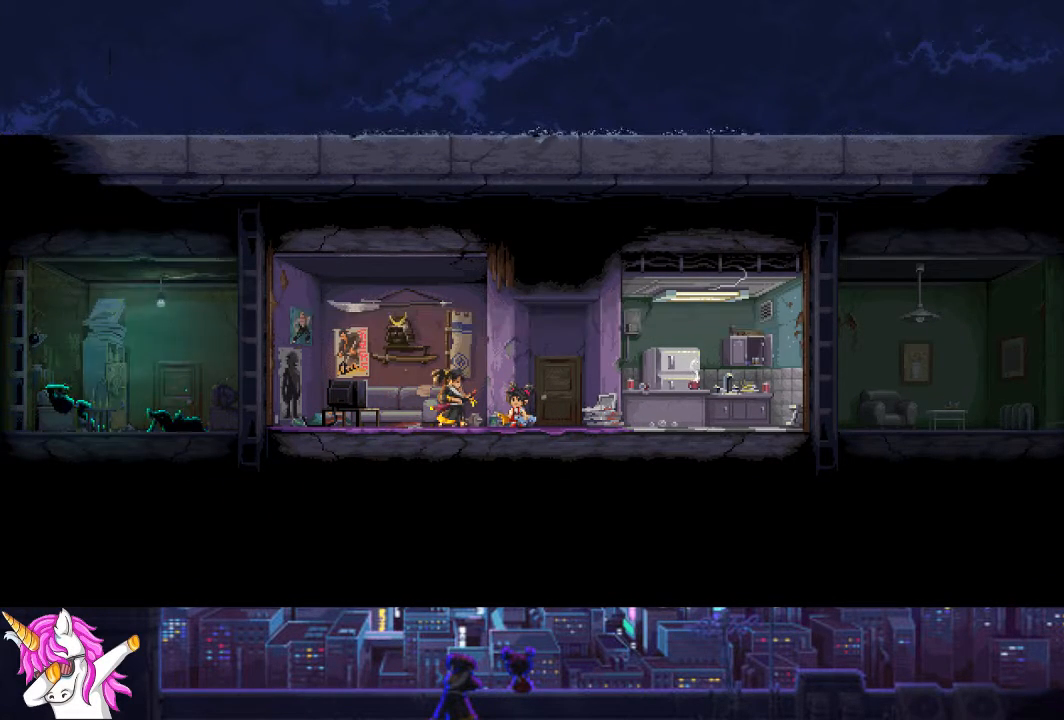
{"buttons": [], "left_stick": "center", "right_stick": "center", "events": [[17, "CROSS", "down"], [118, "CROSS", "up"], [236, "CROSS", "down"], [304, "CROSS", "up"], [405, "CROSS", "down"], [490, "CROSS", "up"]]}
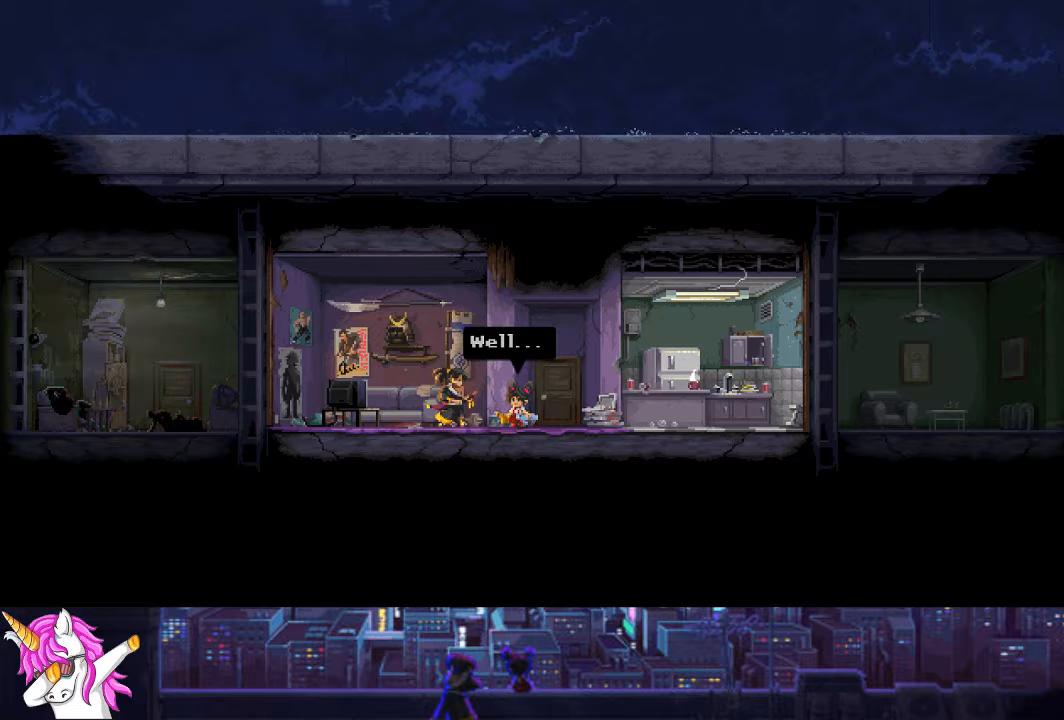
{"buttons": ["CROSS"], "left_stick": "center", "right_stick": "center", "events": [[68, "CROSS", "down"], [169, "CROSS", "up"], [254, "CROSS", "down"], [355, "CROSS", "up"], [439, "CROSS", "down"]]}